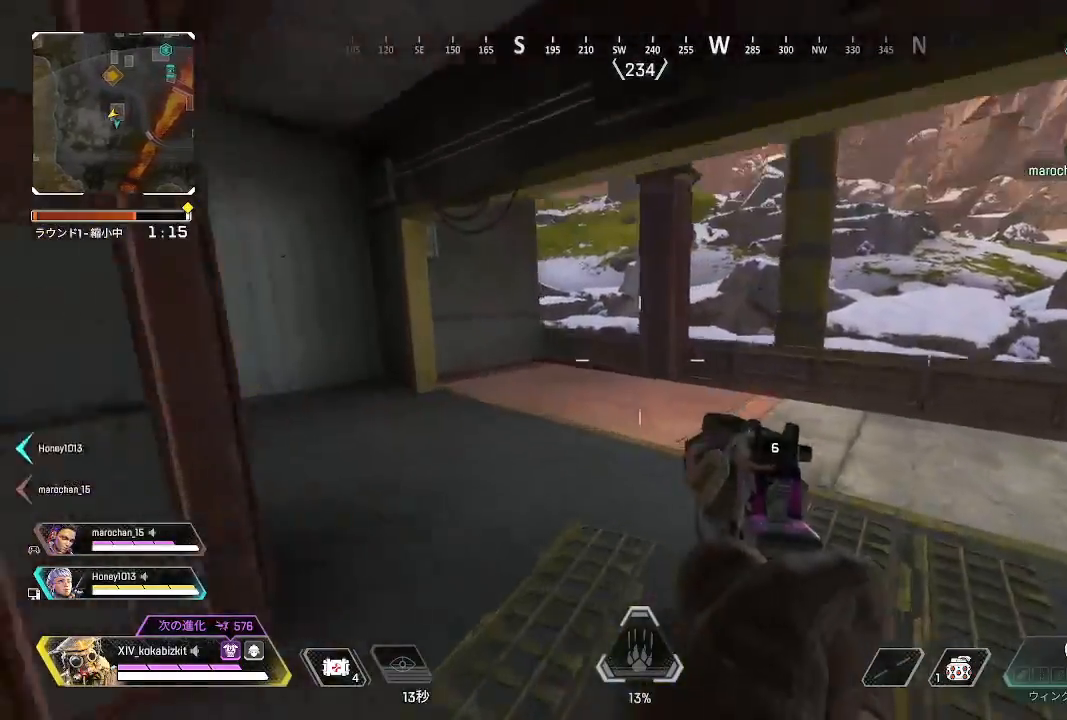
Gameplay with a controller (PlayStation layout); each line is a JSON object with the inputs held at the frame after it. "events" lists button and stick changes between this image and that frame as [ms after this image, input, new state], when the widget could be followed in between. Not read: SELECT.
{"buttons": ["L1"], "left_stick": "up", "right_stick": "left", "events": [[150, "right_stick", "left"], [400, "L1", "down"]]}
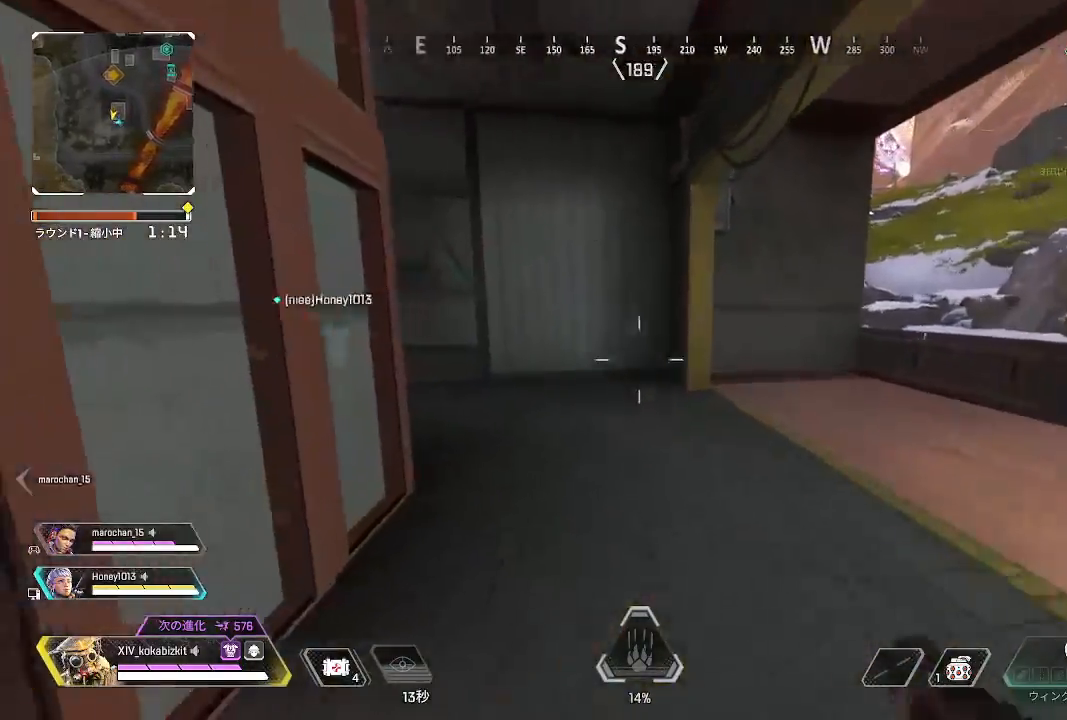
{"buttons": [], "left_stick": "up-right", "right_stick": "center", "events": [[217, "L1", "up"], [267, "right_stick", "down"], [367, "right_stick", "center"], [400, "left_stick", "up-right"]]}
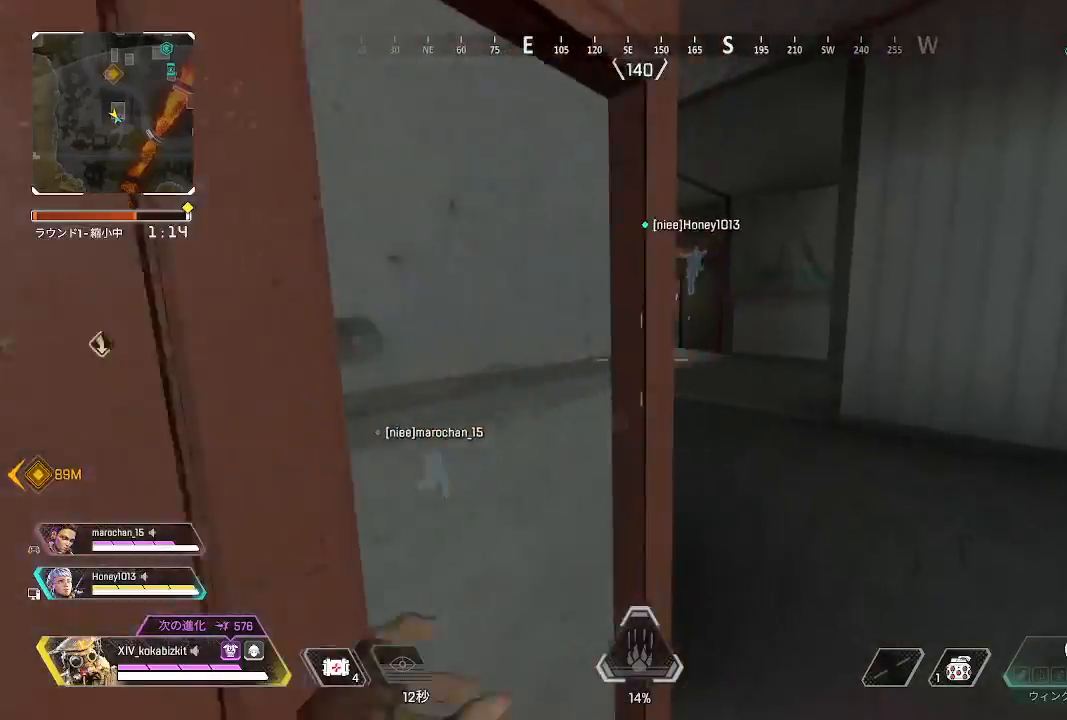
{"buttons": [], "left_stick": "up-right", "right_stick": "left", "events": [[300, "right_stick", "left"]]}
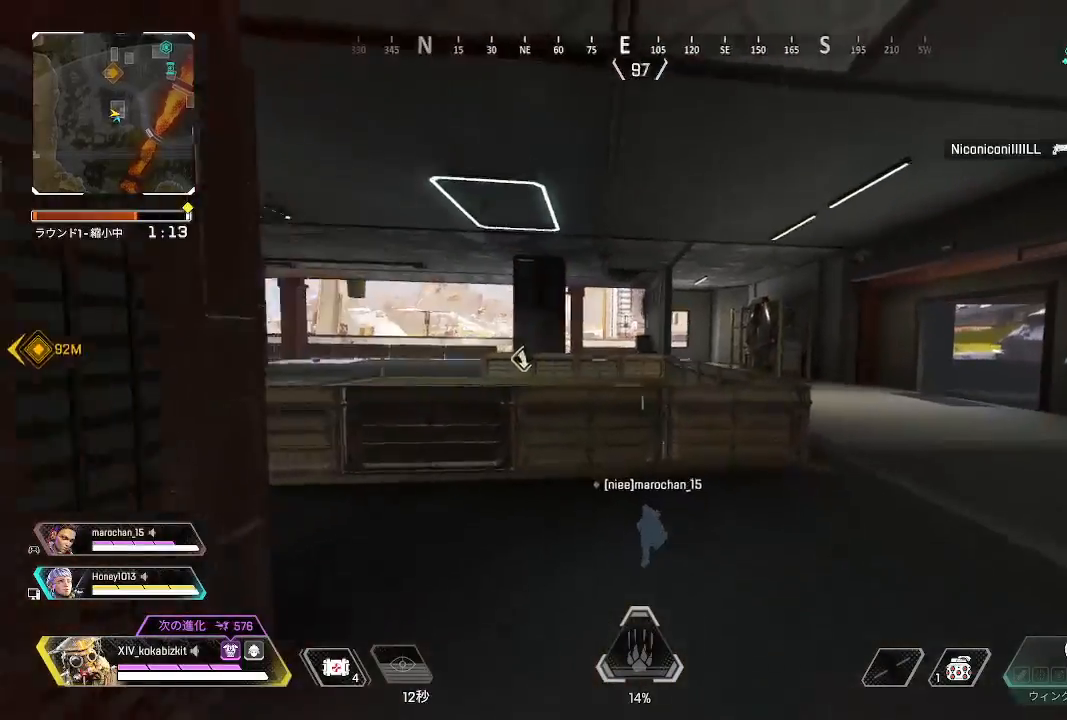
{"buttons": [], "left_stick": "up", "right_stick": "right", "events": [[17, "right_stick", "center"], [367, "right_stick", "right"], [483, "left_stick", "up"]]}
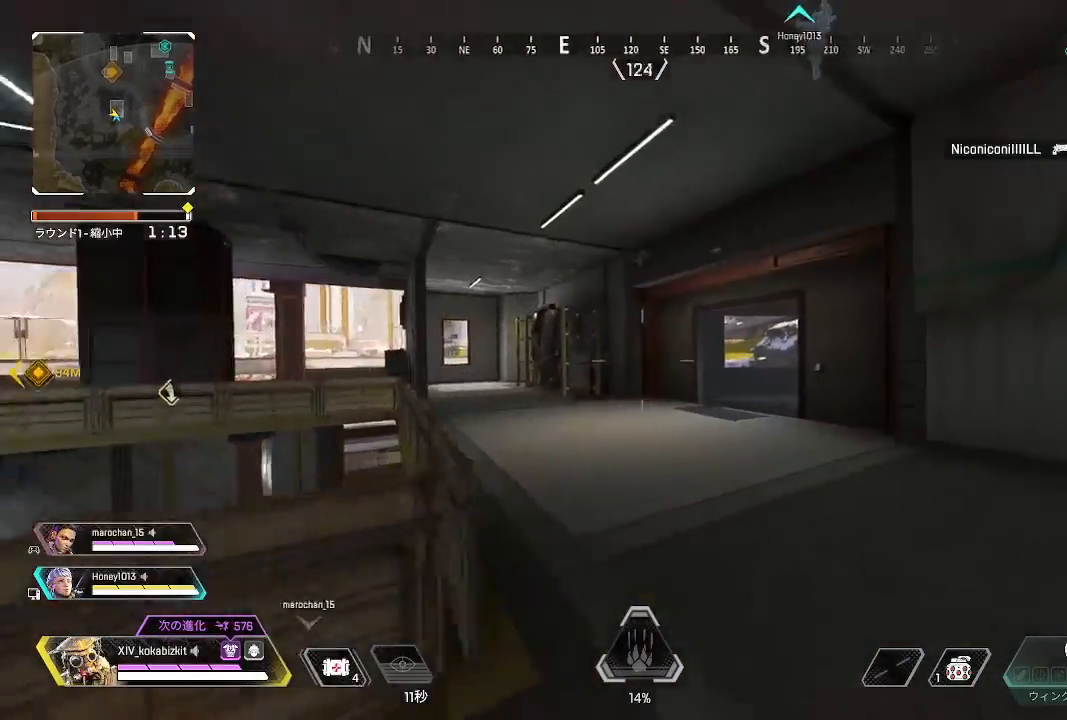
{"buttons": [], "left_stick": "up", "right_stick": "right", "events": [[17, "right_stick", "center"], [350, "right_stick", "right"]]}
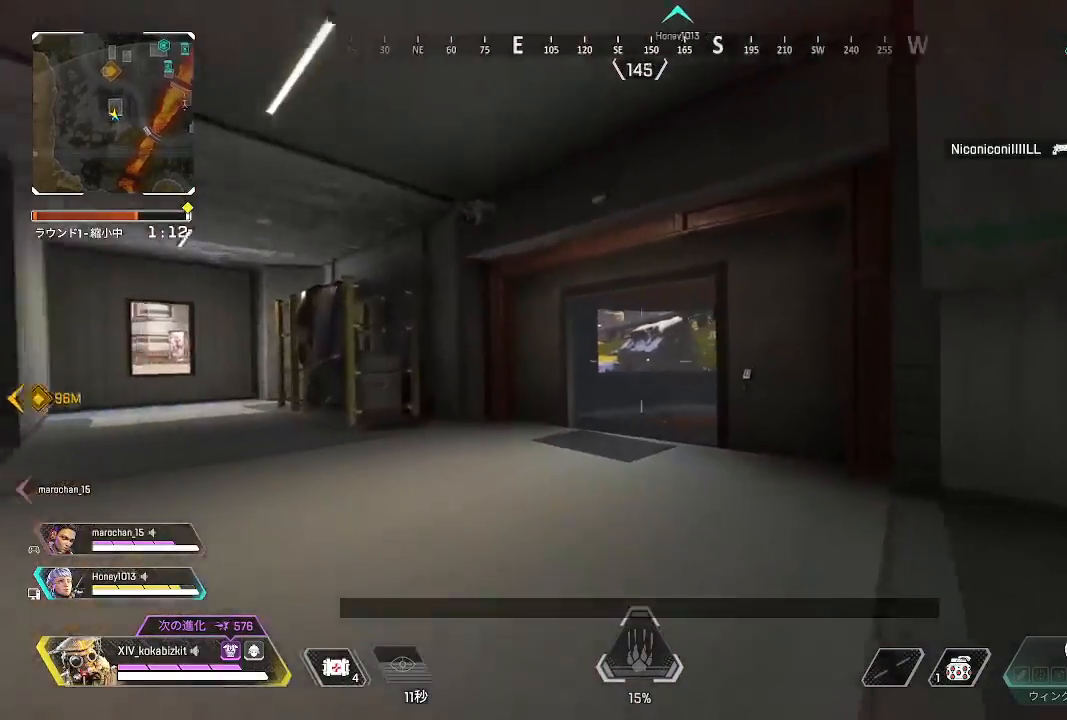
{"buttons": [], "left_stick": "up", "right_stick": "center", "events": [[50, "right_stick", "center"]]}
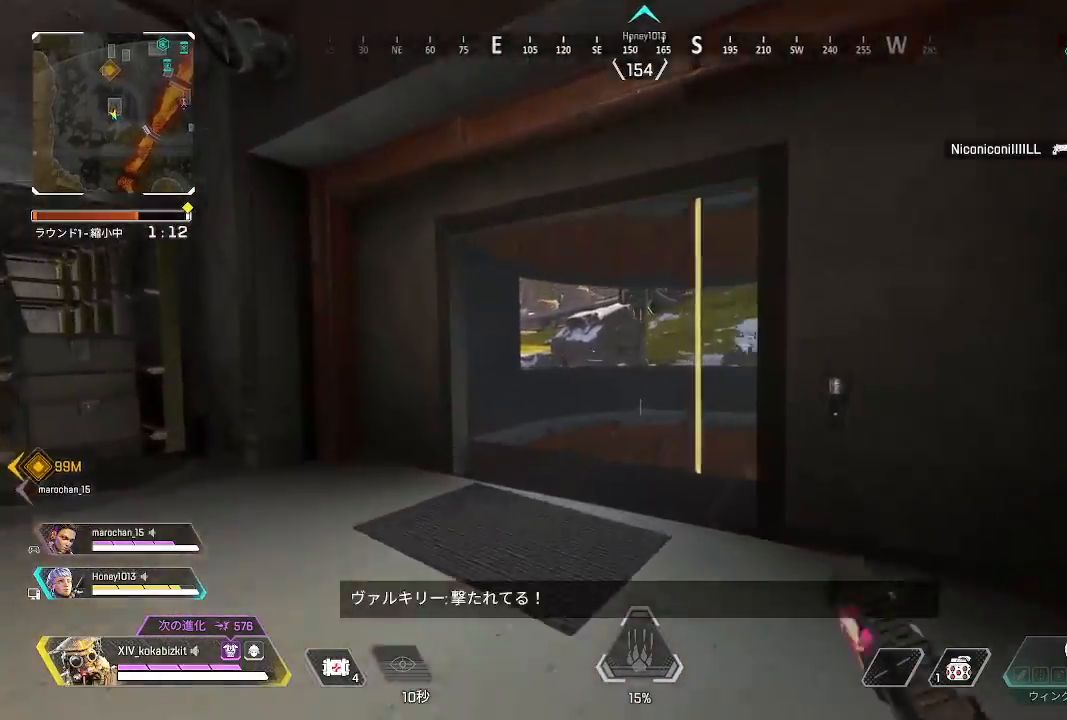
{"buttons": ["L1", "R3"], "left_stick": "up", "right_stick": "up-right", "events": [[83, "right_stick", "right"], [117, "L1", "down"], [167, "right_stick", "up-right"], [450, "R3", "down"]]}
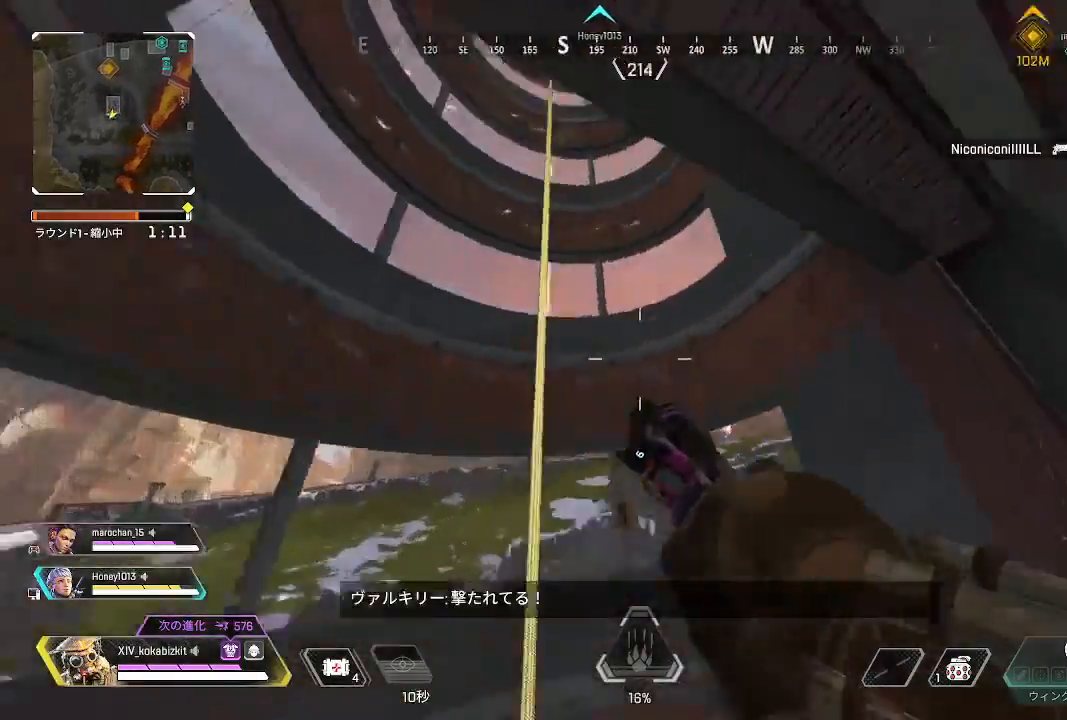
{"buttons": ["R2"], "left_stick": "center", "right_stick": "up", "events": [[33, "R3", "up"], [167, "L1", "up"], [167, "left_stick", "up-left"], [217, "right_stick", "right"], [400, "R2", "down"], [467, "left_stick", "center"], [483, "right_stick", "up"]]}
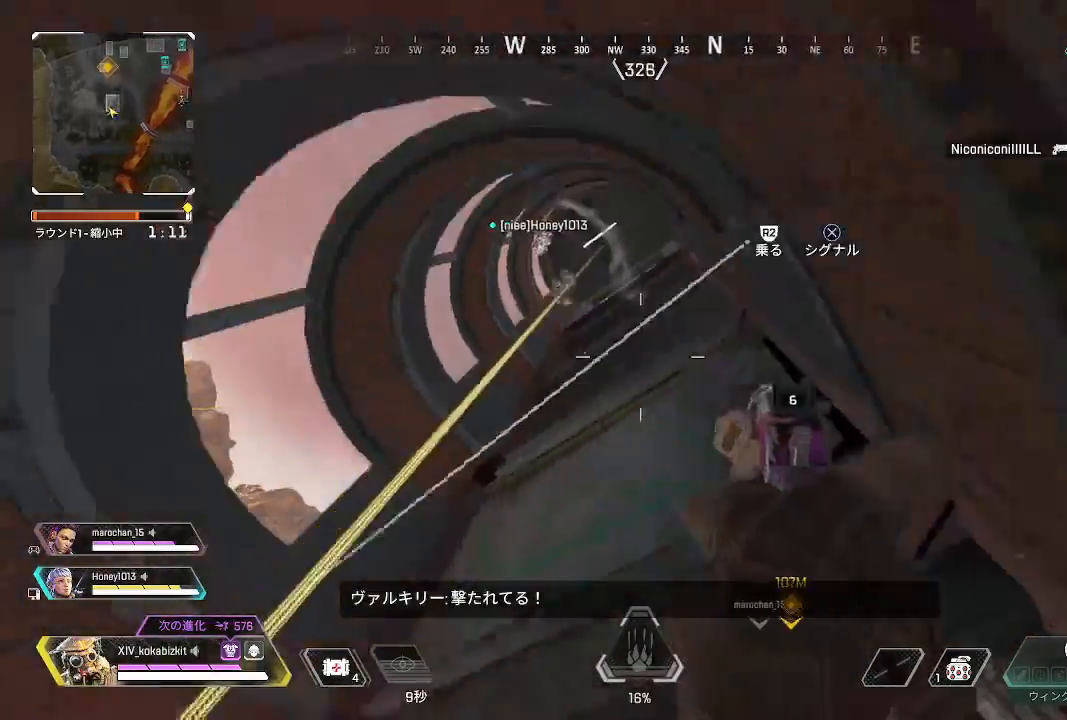
{"buttons": [], "left_stick": "center", "right_stick": "up-left", "events": [[17, "R2", "up"], [33, "right_stick", "center"], [100, "right_stick", "down-right"], [233, "right_stick", "left"], [283, "right_stick", "up-left"]]}
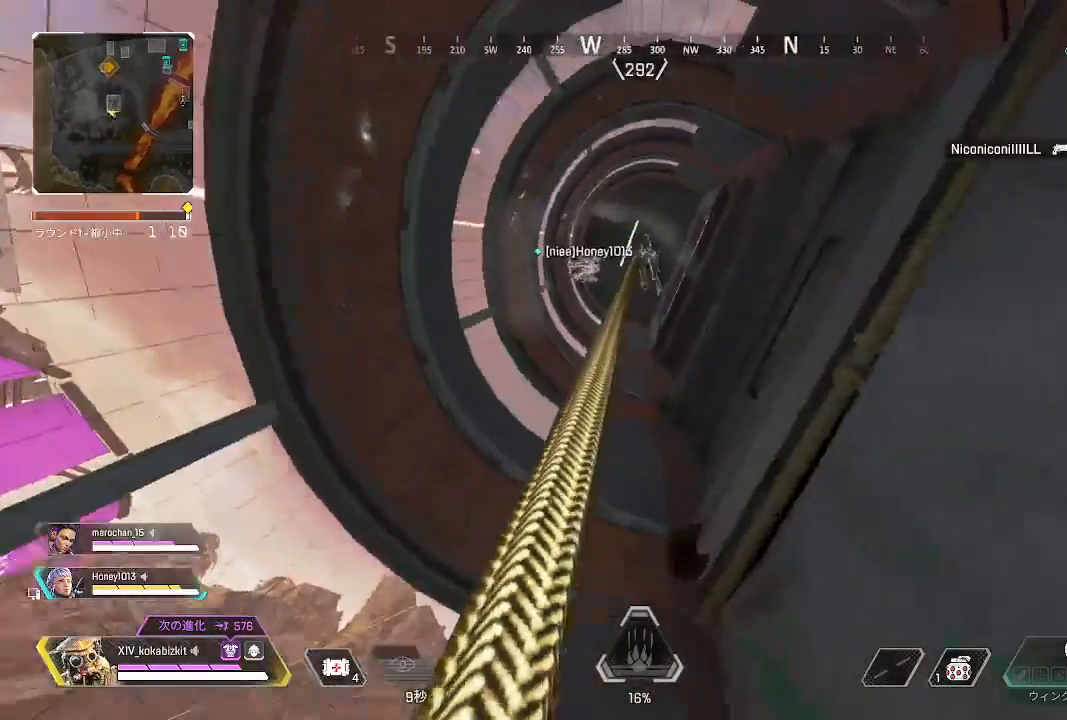
{"buttons": ["L2"], "left_stick": "center", "right_stick": "up-left", "events": [[67, "right_stick", "center"], [150, "right_stick", "up-left"], [217, "L2", "down"]]}
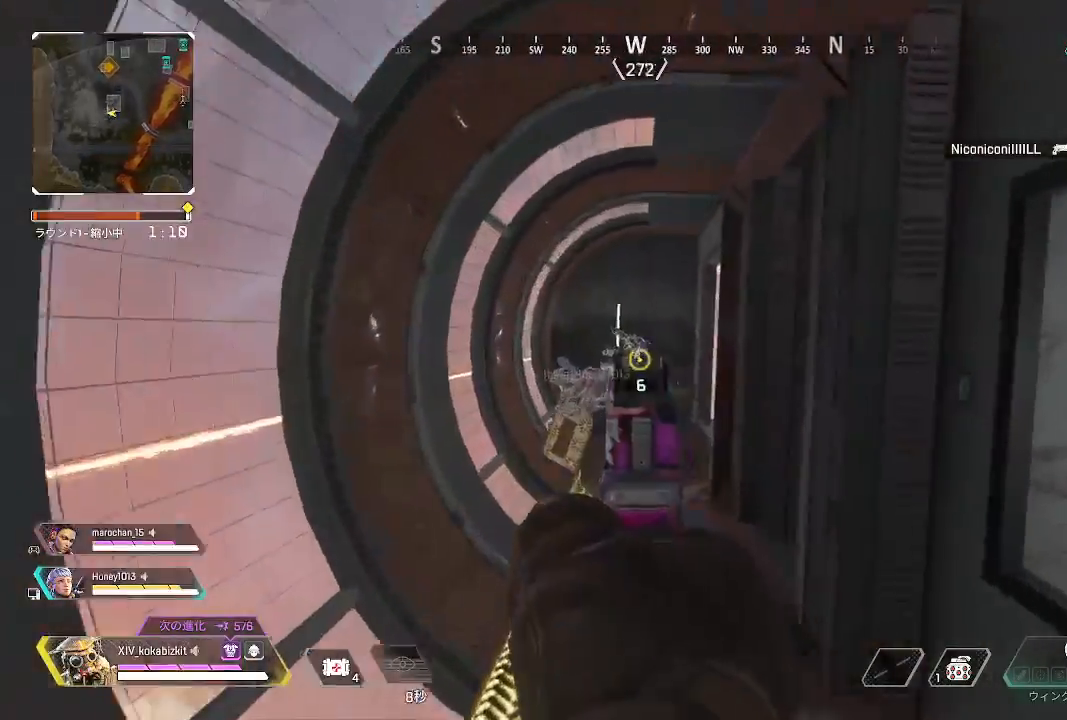
{"buttons": ["L2", "R1"], "left_stick": "center", "right_stick": "down-left", "events": [[133, "right_stick", "down-left"], [150, "R1", "down"], [267, "R1", "up"], [267, "right_stick", "down"], [417, "right_stick", "down-left"], [500, "R1", "down"]]}
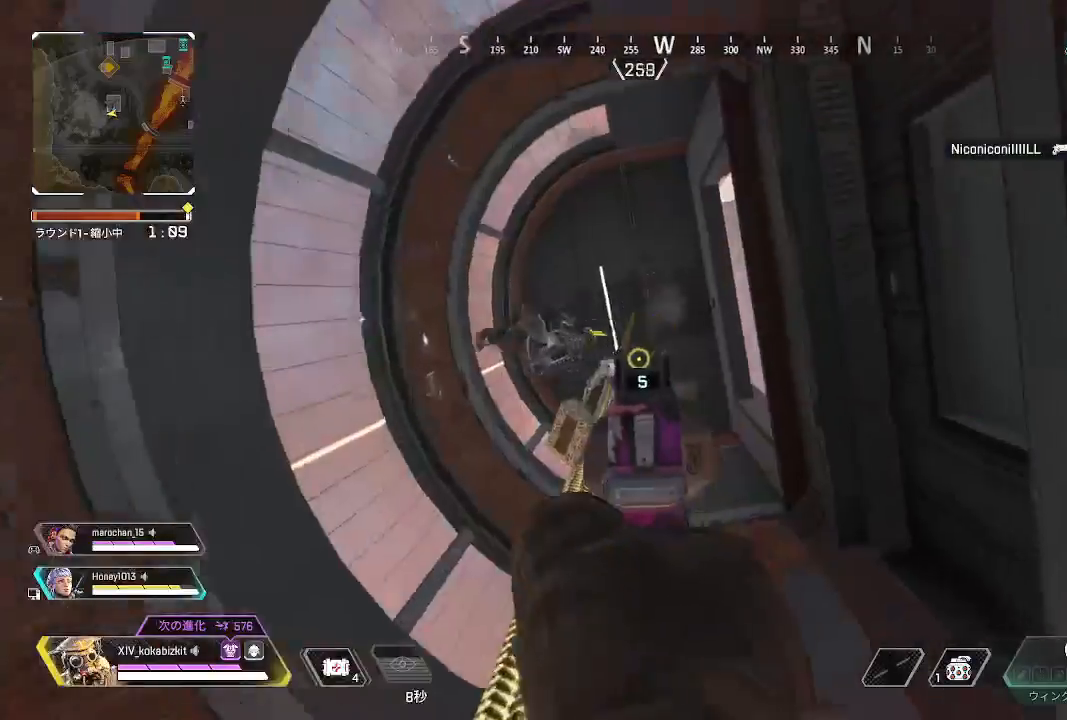
{"buttons": [], "left_stick": "up", "right_stick": "down-right", "events": [[17, "right_stick", "left"], [117, "R1", "up"], [183, "L2", "up"], [250, "left_stick", "up"], [250, "right_stick", "down-right"], [383, "right_stick", "right"], [500, "right_stick", "down-right"]]}
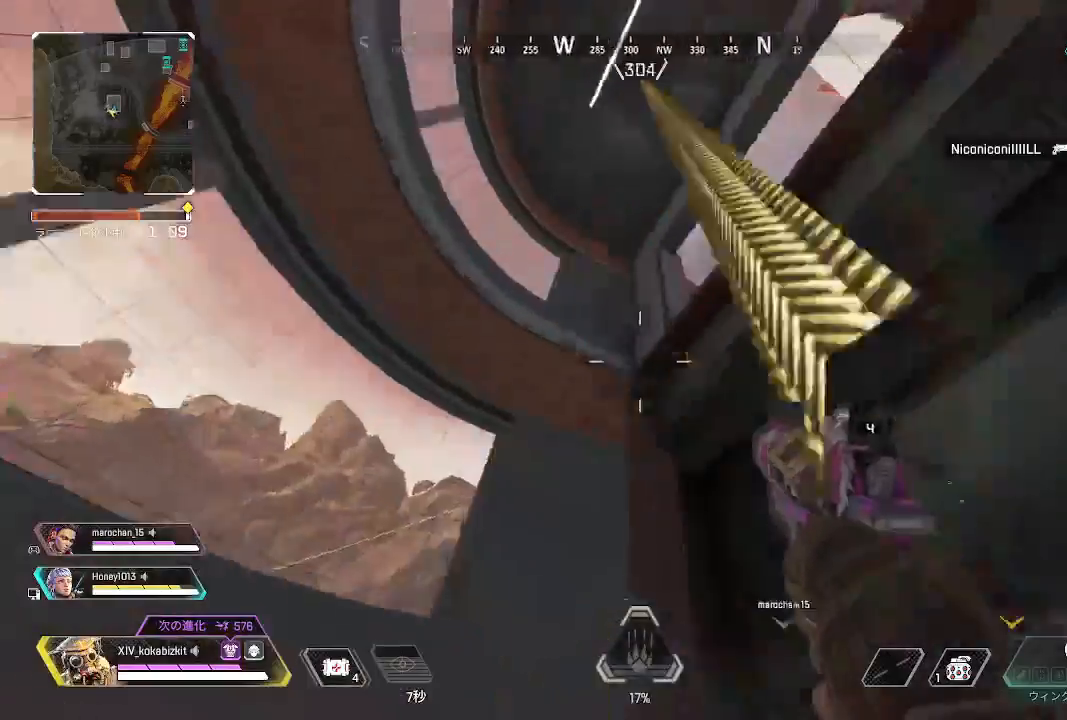
{"buttons": ["R3"], "left_stick": "down-left", "right_stick": "down-right", "events": [[300, "left_stick", "left"], [350, "left_stick", "down-left"], [400, "right_stick", "right"], [450, "R3", "down"], [500, "right_stick", "down-right"]]}
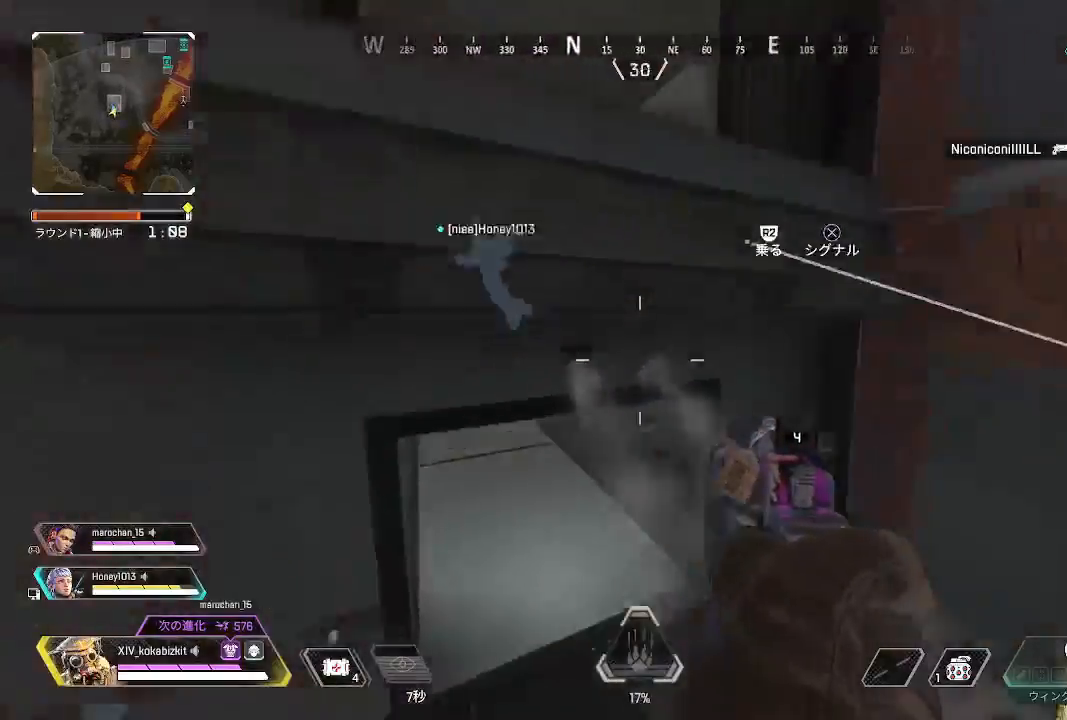
{"buttons": [], "left_stick": "down", "right_stick": "up-right", "events": [[67, "R3", "up"], [200, "left_stick", "down"], [333, "R2", "down"], [350, "right_stick", "up-right"], [433, "R2", "up"]]}
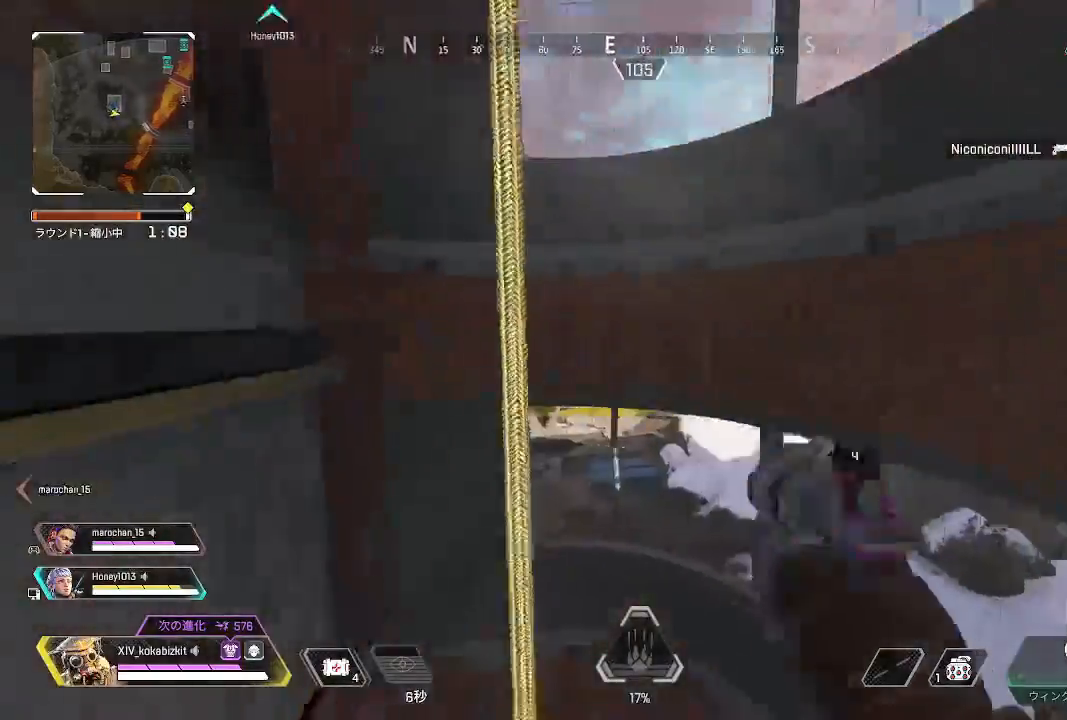
{"buttons": [], "left_stick": "center", "right_stick": "center", "events": [[17, "right_stick", "up"], [133, "left_stick", "center"], [200, "right_stick", "up-left"], [383, "right_stick", "left"], [483, "right_stick", "center"]]}
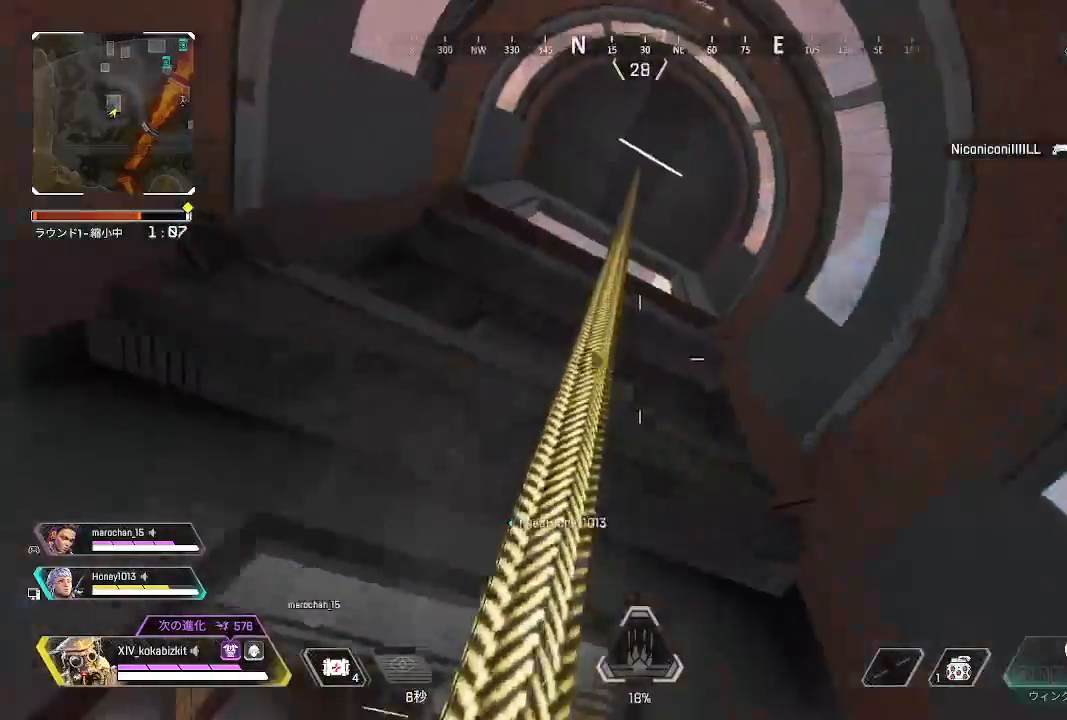
{"buttons": [], "left_stick": "center", "right_stick": "down", "events": [[67, "right_stick", "up-left"], [133, "L2", "down"], [217, "right_stick", "down-left"], [367, "right_stick", "down"], [383, "L2", "up"]]}
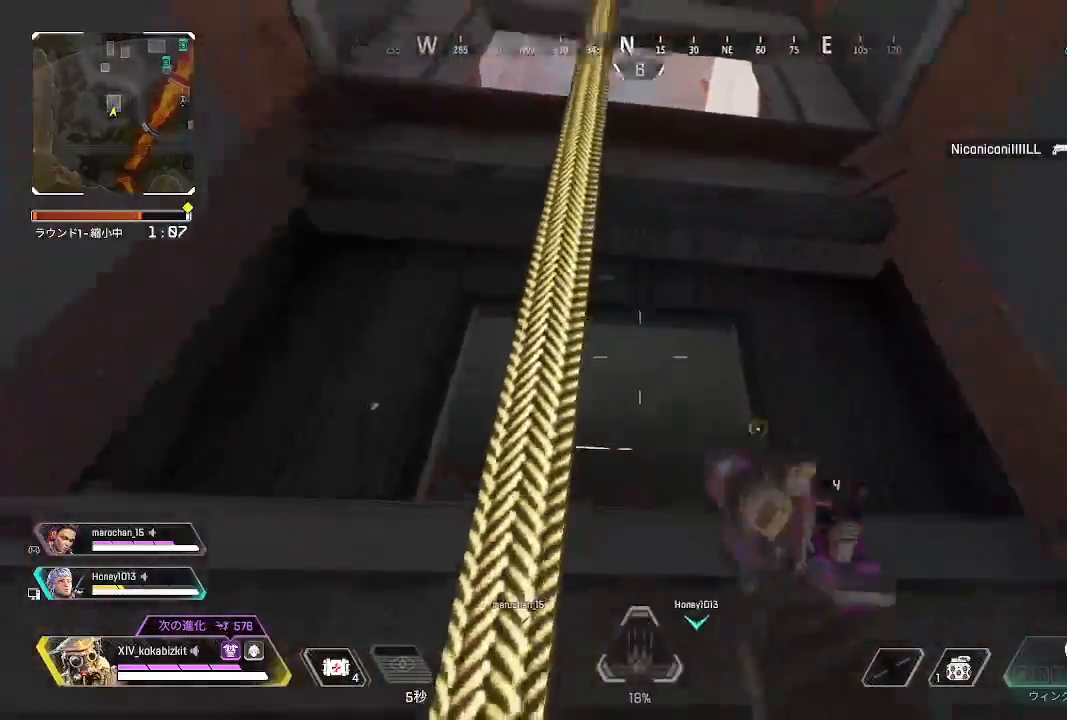
{"buttons": [], "left_stick": "left", "right_stick": "center", "events": [[183, "right_stick", "center"], [300, "right_stick", "down"], [333, "left_stick", "left"], [433, "right_stick", "center"]]}
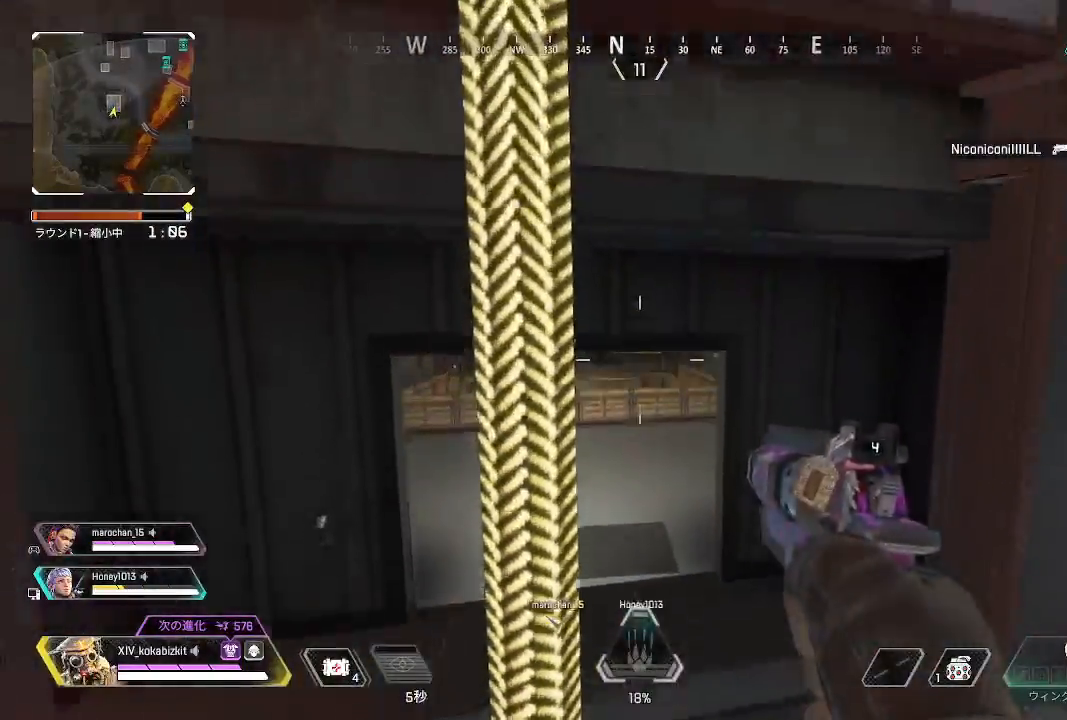
{"buttons": [], "left_stick": "down-left", "right_stick": "right"}
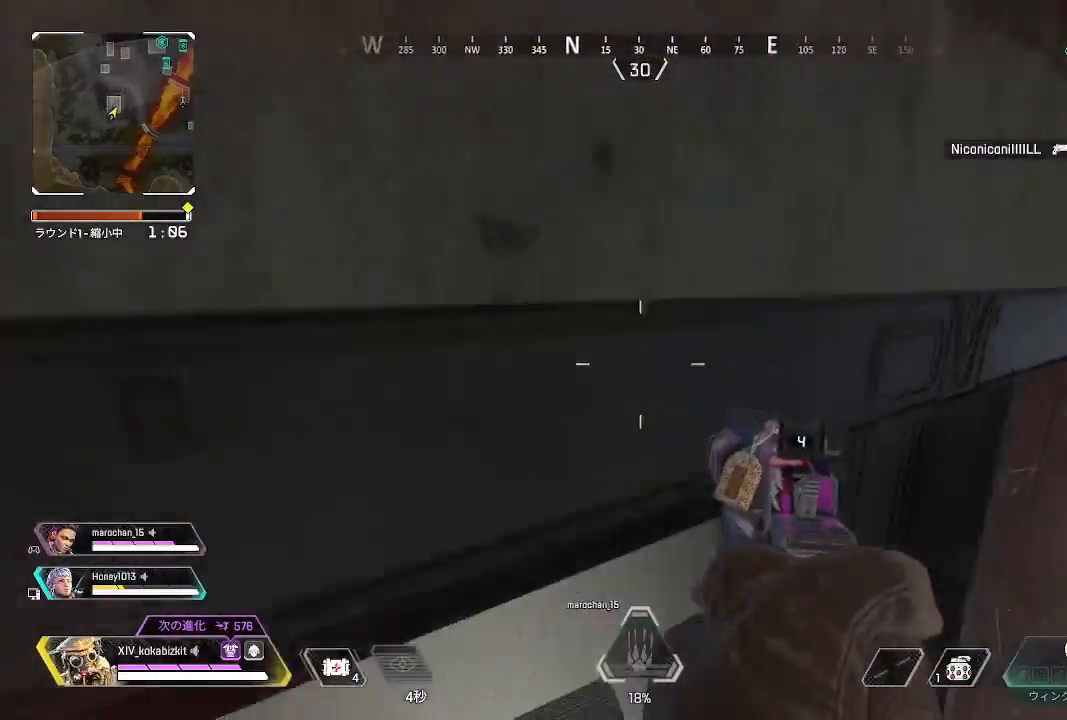
{"buttons": ["L2"], "left_stick": "right", "right_stick": "up-left", "events": [[50, "right_stick", "left"], [233, "left_stick", "up-left"], [233, "right_stick", "center"], [283, "L2", "down"], [300, "left_stick", "up-right"], [317, "right_stick", "up-left"], [433, "left_stick", "right"]]}
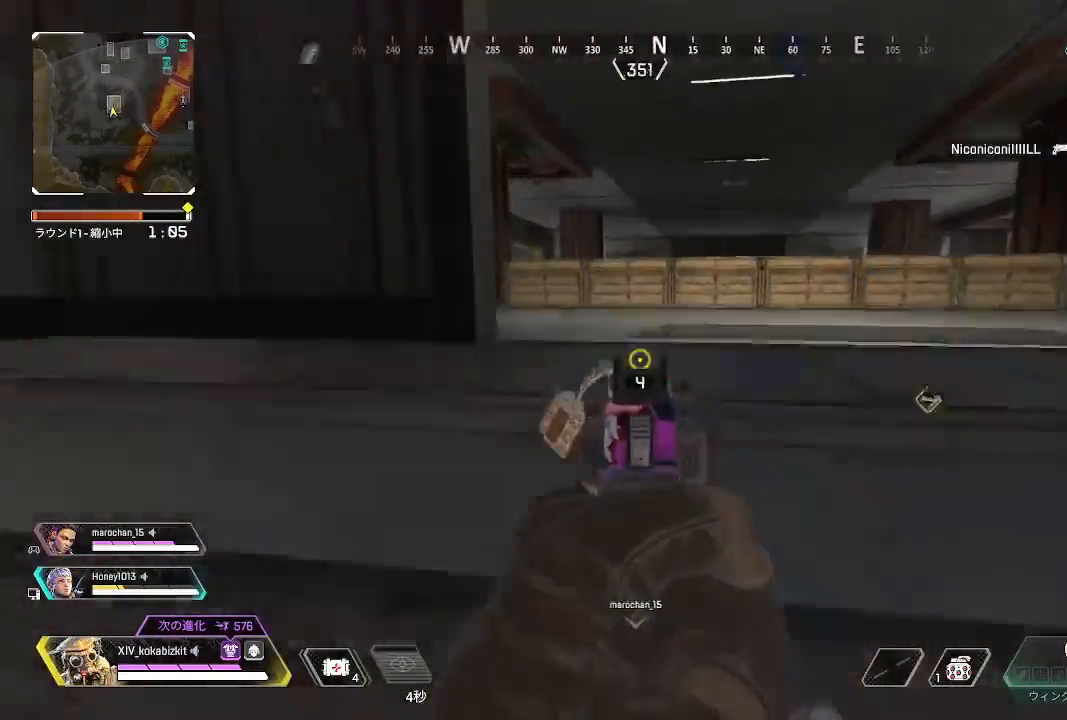
{"buttons": [], "left_stick": "up-right", "right_stick": "right", "events": [[150, "L2", "up"], [167, "right_stick", "left"], [250, "left_stick", "up-right"], [333, "right_stick", "right"]]}
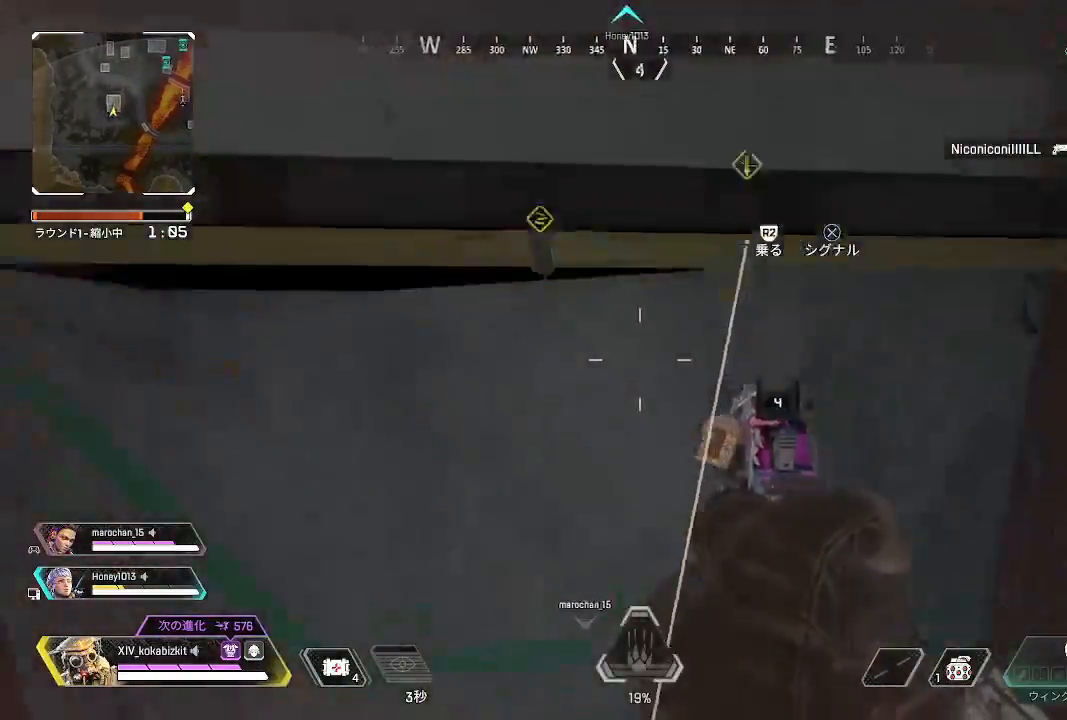
{"buttons": [], "left_stick": "up-right", "right_stick": "down-right", "events": [[50, "right_stick", "up"], [67, "R2", "down"], [100, "right_stick", "up-left"], [150, "R2", "up"], [250, "left_stick", "down-right"], [300, "left_stick", "down"], [417, "right_stick", "center"], [483, "left_stick", "up-right"], [500, "right_stick", "down-right"]]}
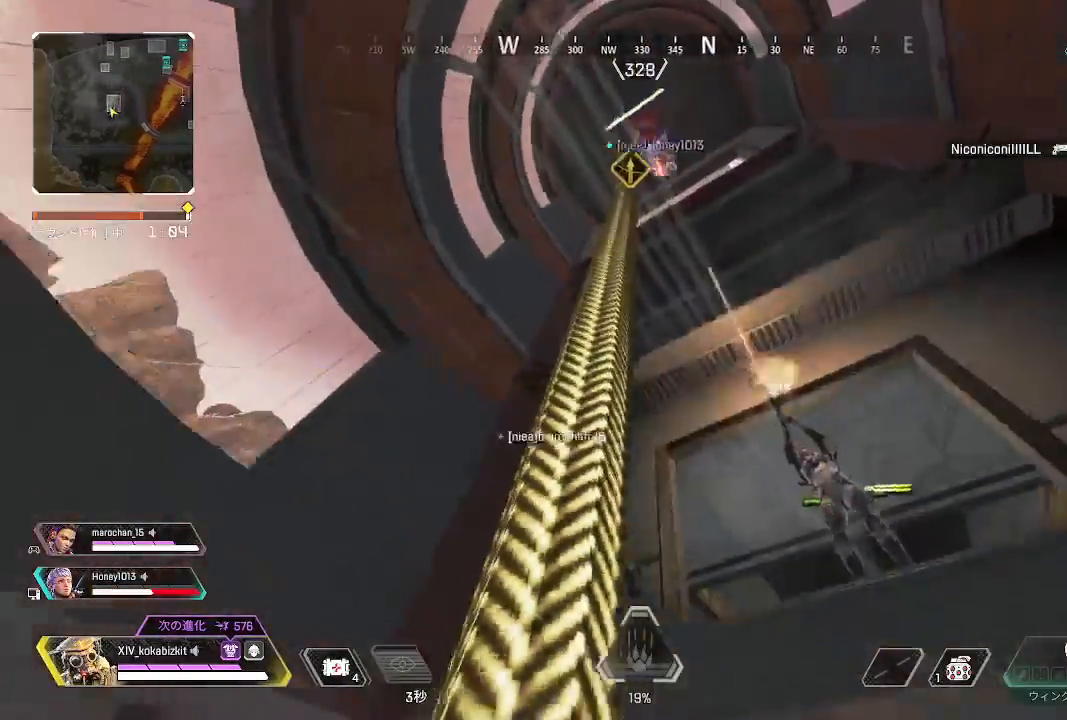
{"buttons": ["L2"], "left_stick": "center", "right_stick": "down", "events": [[200, "left_stick", "down"], [333, "right_stick", "down"], [417, "L2", "down"], [433, "left_stick", "center"]]}
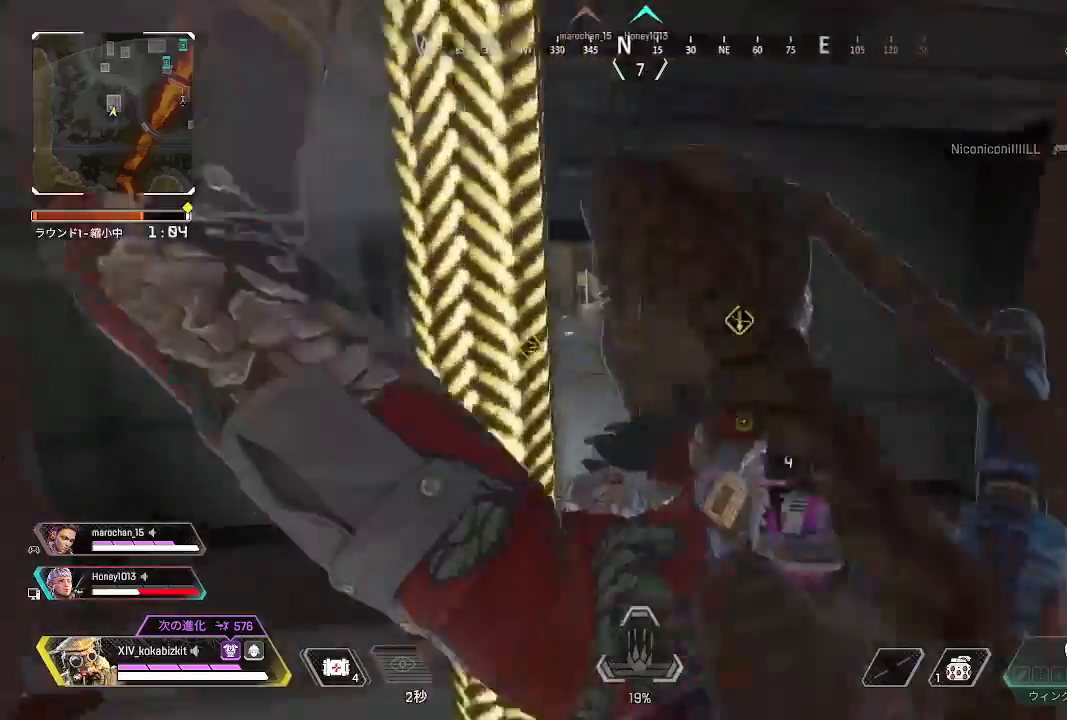
{"buttons": [], "left_stick": "up", "right_stick": "center", "events": [[33, "R1", "down"], [50, "left_stick", "down"], [133, "R1", "up"], [217, "right_stick", "center"], [233, "L2", "up"], [300, "right_stick", "up-left"], [350, "left_stick", "center"], [400, "left_stick", "up"], [467, "right_stick", "center"]]}
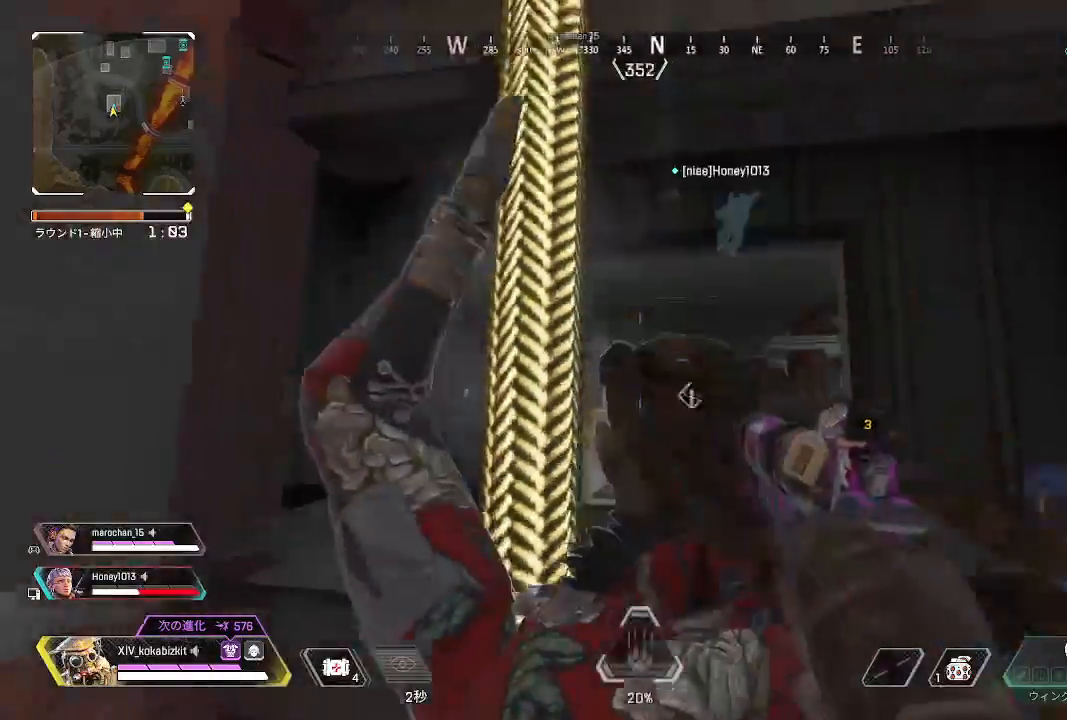
{"buttons": [], "left_stick": "up", "right_stick": "up-right", "events": [[67, "R3", "down"], [150, "R3", "up"], [150, "right_stick", "down-right"], [267, "right_stick", "center"], [367, "right_stick", "up"], [500, "right_stick", "up-right"]]}
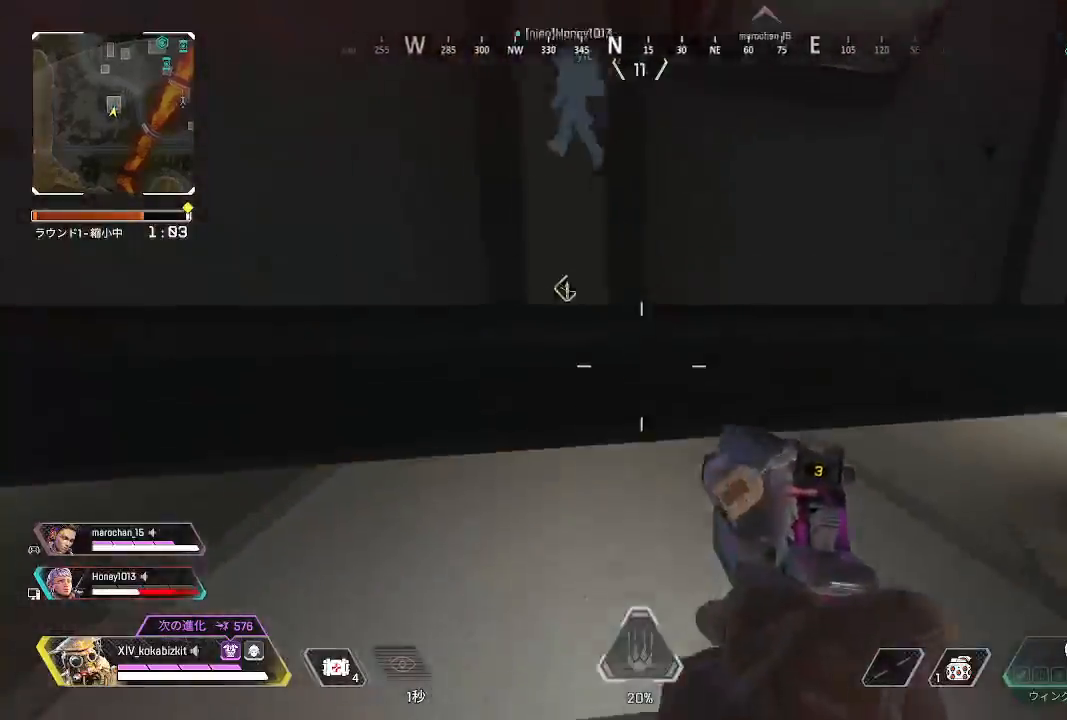
{"buttons": [], "left_stick": "down-left", "right_stick": "right", "events": [[67, "left_stick", "up-left"], [117, "right_stick", "right"], [183, "left_stick", "left"], [333, "left_stick", "down-left"]]}
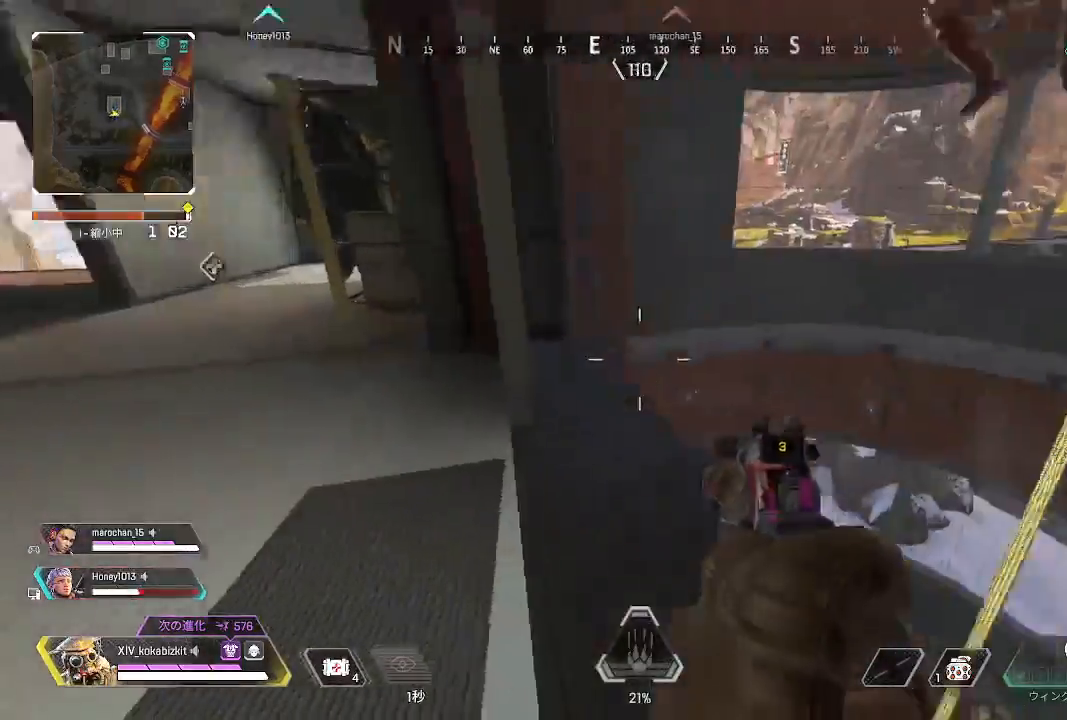
{"buttons": [], "left_stick": "up", "right_stick": "center", "events": [[117, "left_stick", "down-right"], [150, "right_stick", "down"], [217, "left_stick", "right"], [317, "left_stick", "up-right"], [383, "right_stick", "up"], [417, "left_stick", "up"], [500, "right_stick", "center"]]}
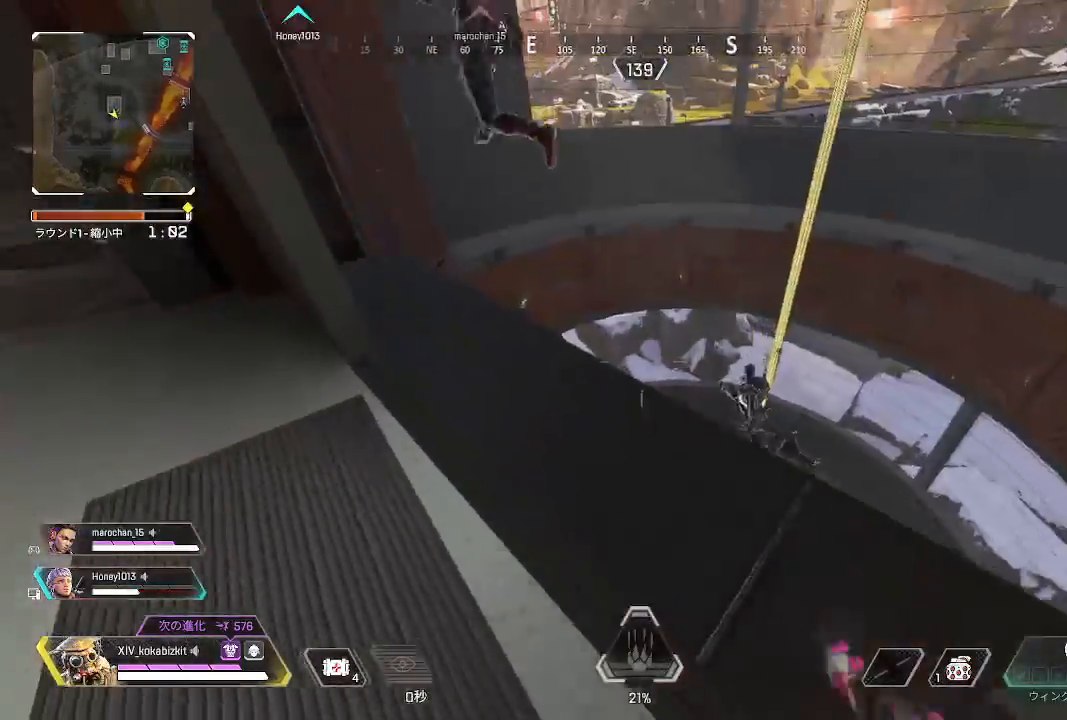
{"buttons": [], "left_stick": "down-right", "right_stick": "up-left", "events": [[83, "right_stick", "right"], [133, "left_stick", "right"], [133, "right_stick", "up-right"], [217, "L2", "down"], [233, "right_stick", "up"], [300, "R1", "down"], [417, "R1", "up"], [417, "left_stick", "down-right"], [433, "L2", "up"], [500, "right_stick", "up-left"]]}
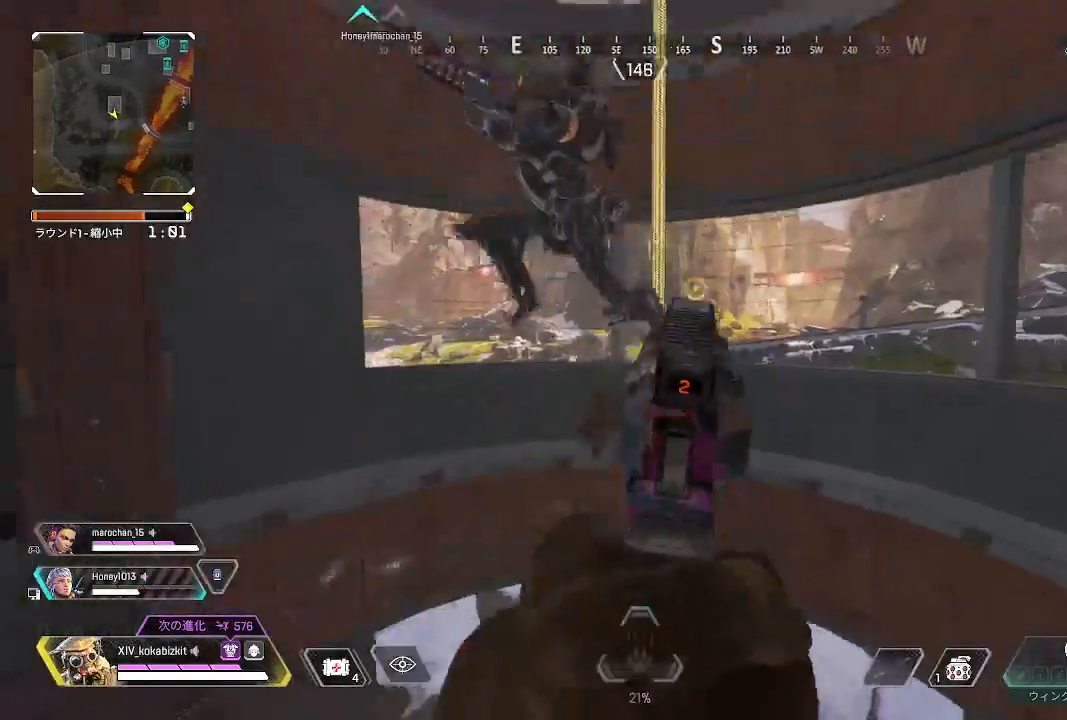
{"buttons": ["L2"], "left_stick": "down", "right_stick": "down-left", "events": [[67, "left_stick", "down"], [267, "L2", "down"], [300, "right_stick", "left"], [450, "right_stick", "down-left"]]}
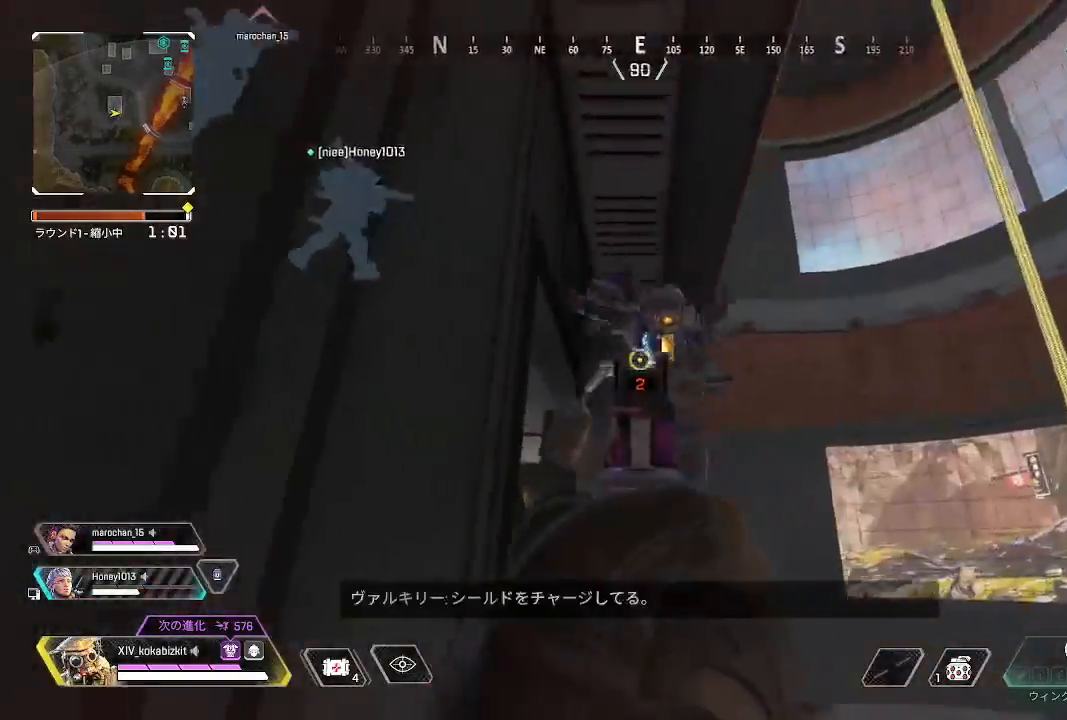
{"buttons": ["L2"], "left_stick": "up-left", "right_stick": "center", "events": [[100, "R1", "down"], [133, "right_stick", "down-right"], [150, "left_stick", "right"], [183, "L2", "up"], [200, "R1", "up"], [217, "left_stick", "down"], [333, "left_stick", "left"], [433, "right_stick", "center"], [450, "L2", "down"], [450, "left_stick", "up-left"]]}
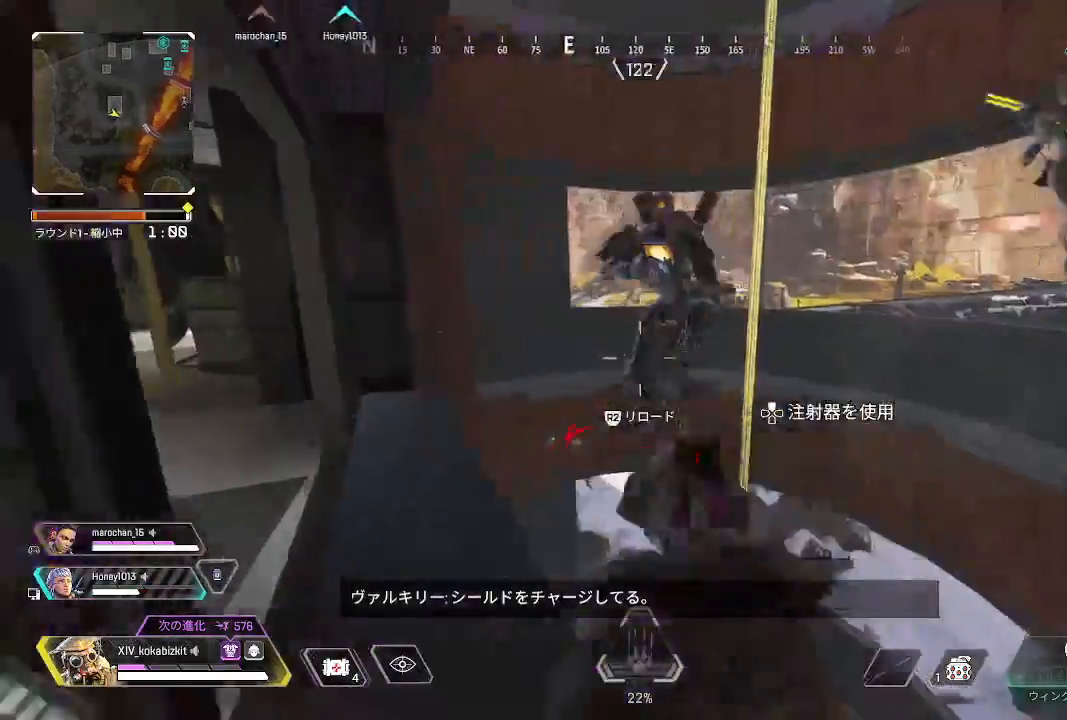
{"buttons": ["L2", "R1", "L3"], "left_stick": "down-right", "right_stick": "right", "events": [[67, "R1", "down"], [67, "right_stick", "up-right"], [83, "left_stick", "up-right"], [183, "L2", "up"], [183, "R1", "up"], [217, "left_stick", "right"], [300, "right_stick", "up-left"], [383, "left_stick", "down"], [417, "right_stick", "down"], [433, "L2", "down"], [467, "R1", "down"], [483, "L3", "down"], [483, "left_stick", "down-right"], [483, "right_stick", "right"]]}